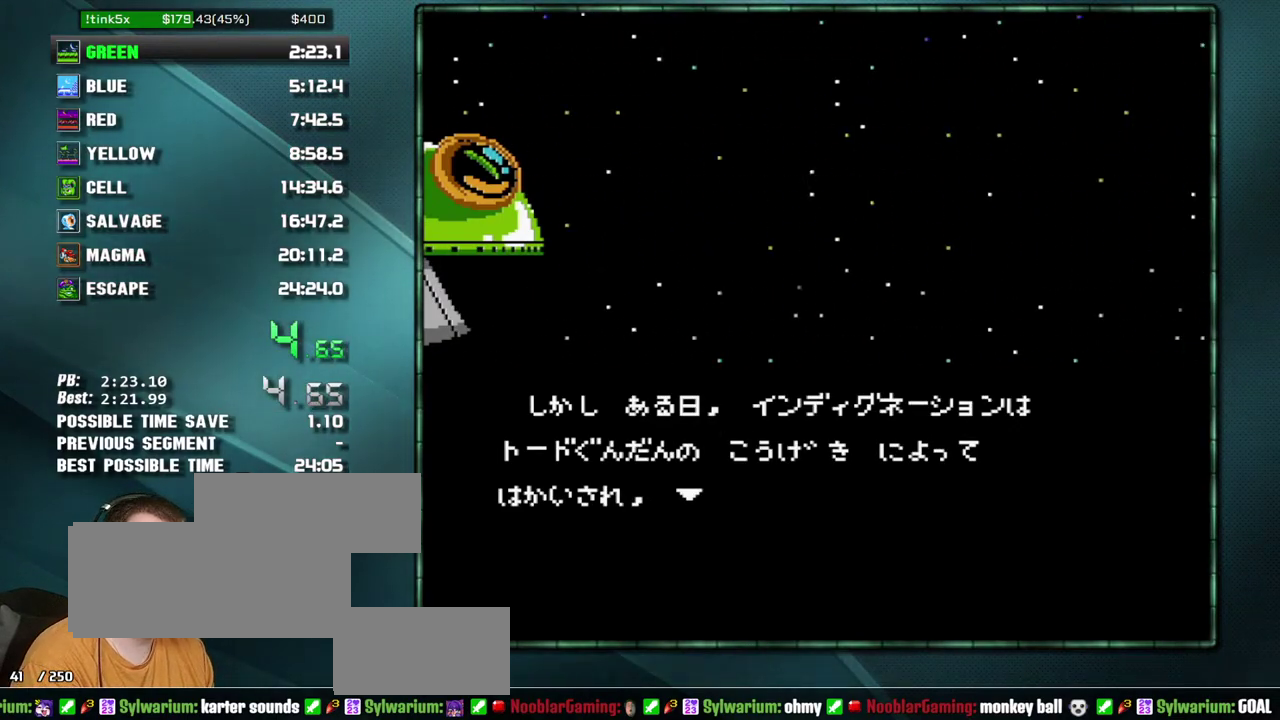
Gameplay with a controller (Nintendo layout); each line is a JSON object with the inputs held at the frame after it. "events" lists button and stick changes between this image and that frame as [ms after this image, input, new state], when the widget could be followed in between. Not read: L3 R3 START.
{"buttons": ["A", "B"], "events": [[50, "A", "up"], [150, "A", "down"], [217, "A", "up"], [300, "A", "down"], [400, "A", "up"], [467, "A", "down"]]}
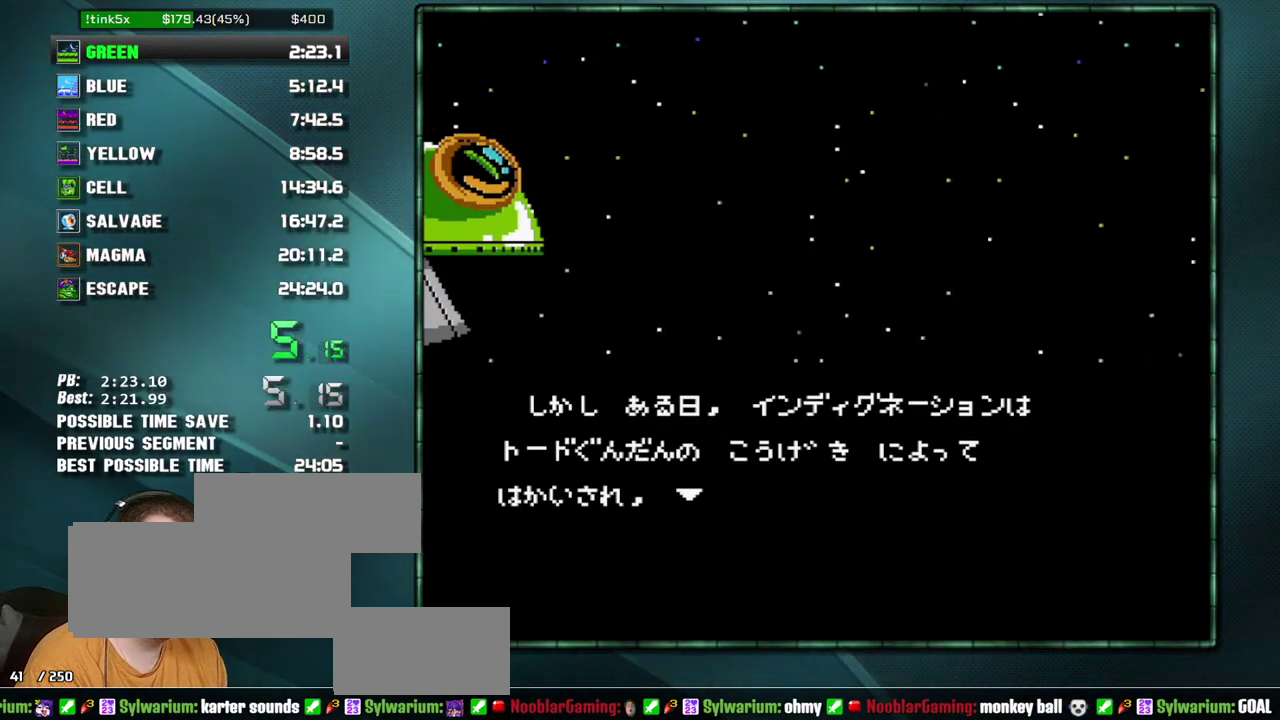
{"buttons": ["A", "B"], "events": [[83, "A", "up"], [150, "A", "down"], [233, "A", "up"], [300, "A", "down"], [400, "A", "up"], [467, "A", "down"]]}
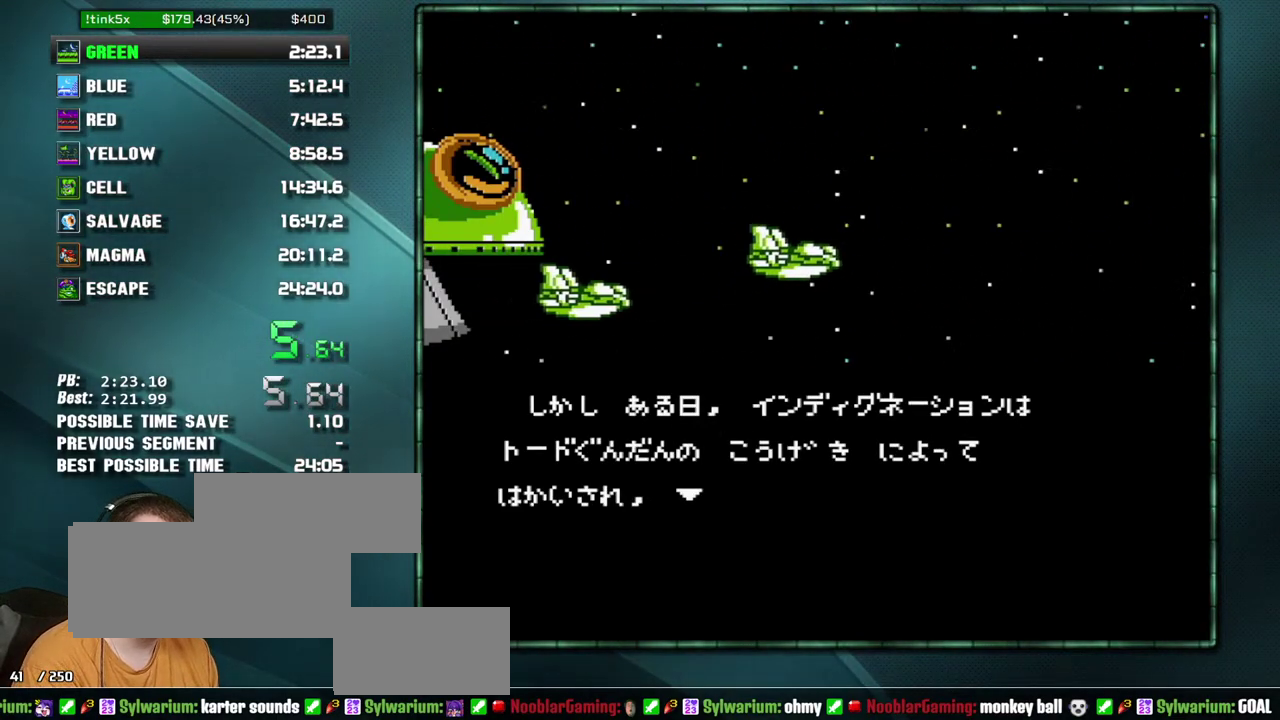
{"buttons": ["A", "B"], "events": [[233, "A", "up"], [300, "A", "down"], [433, "A", "up"], [483, "A", "down"]]}
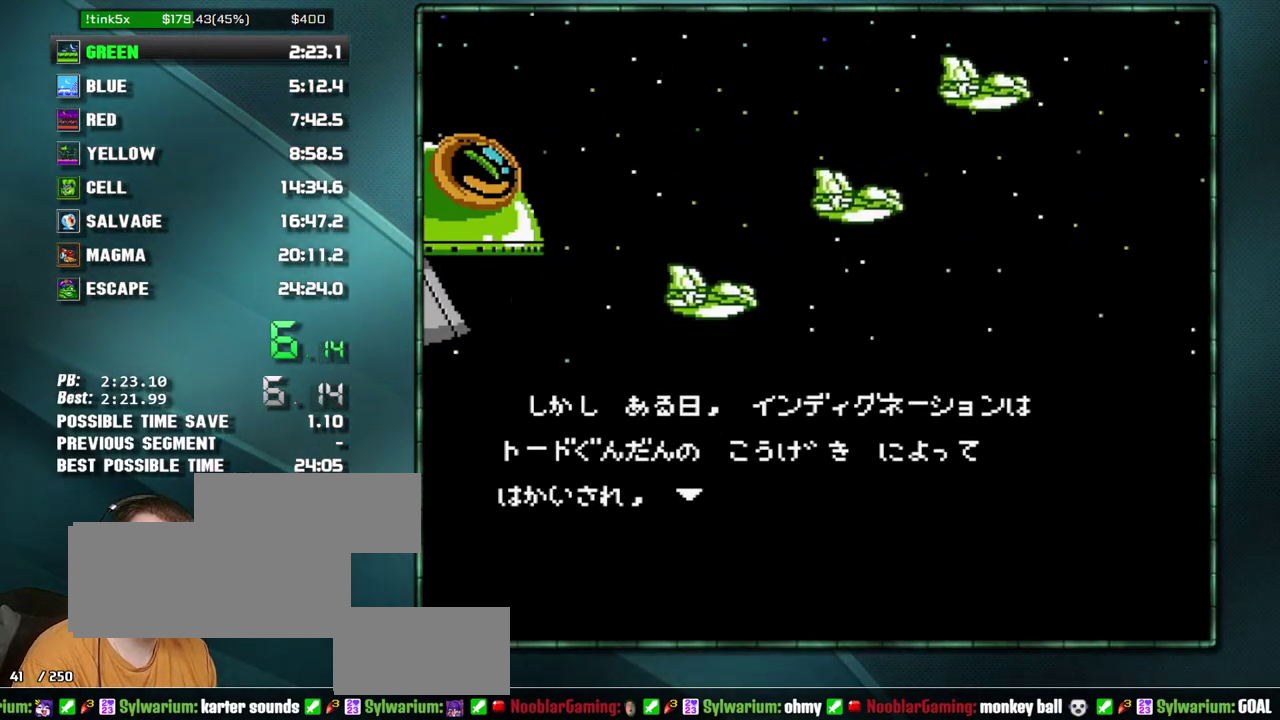
{"buttons": ["B"], "events": [[83, "A", "up"], [150, "A", "down"], [267, "A", "up"], [333, "A", "down"], [433, "A", "up"]]}
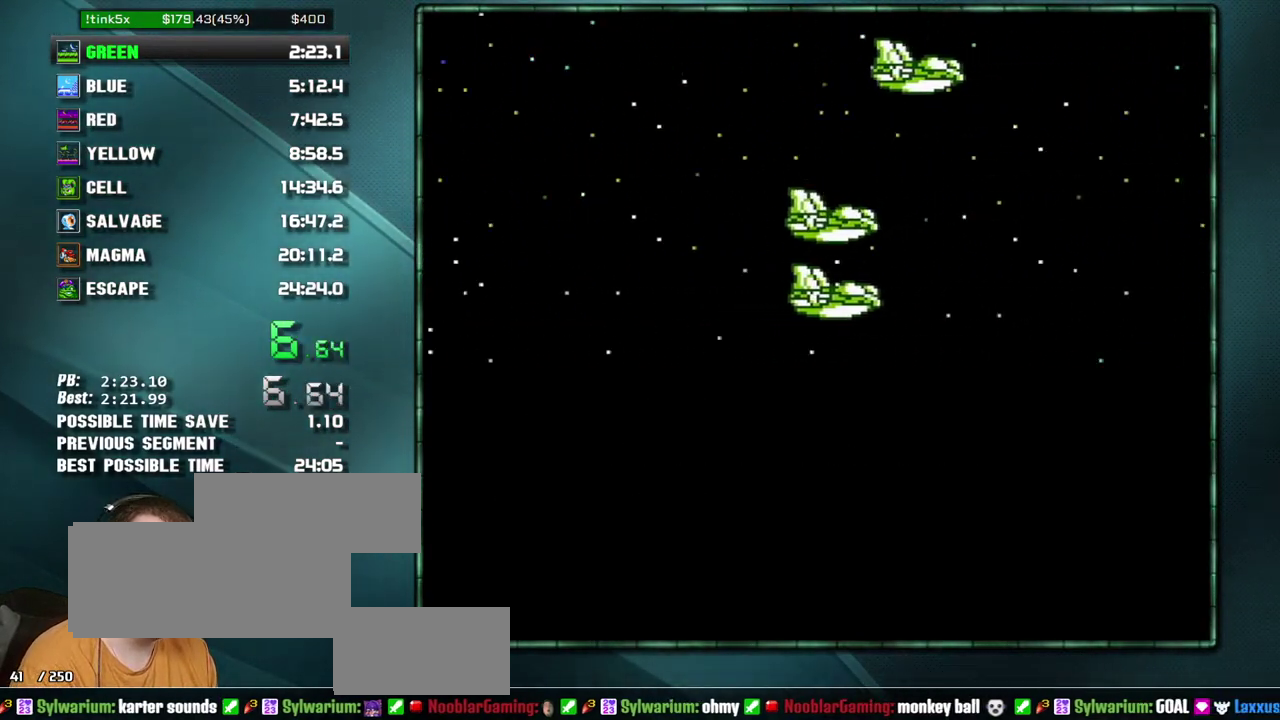
{"buttons": ["B"], "events": [[17, "A", "down"], [117, "A", "up"], [217, "A", "down"], [267, "A", "up"], [367, "A", "down"], [467, "A", "up"]]}
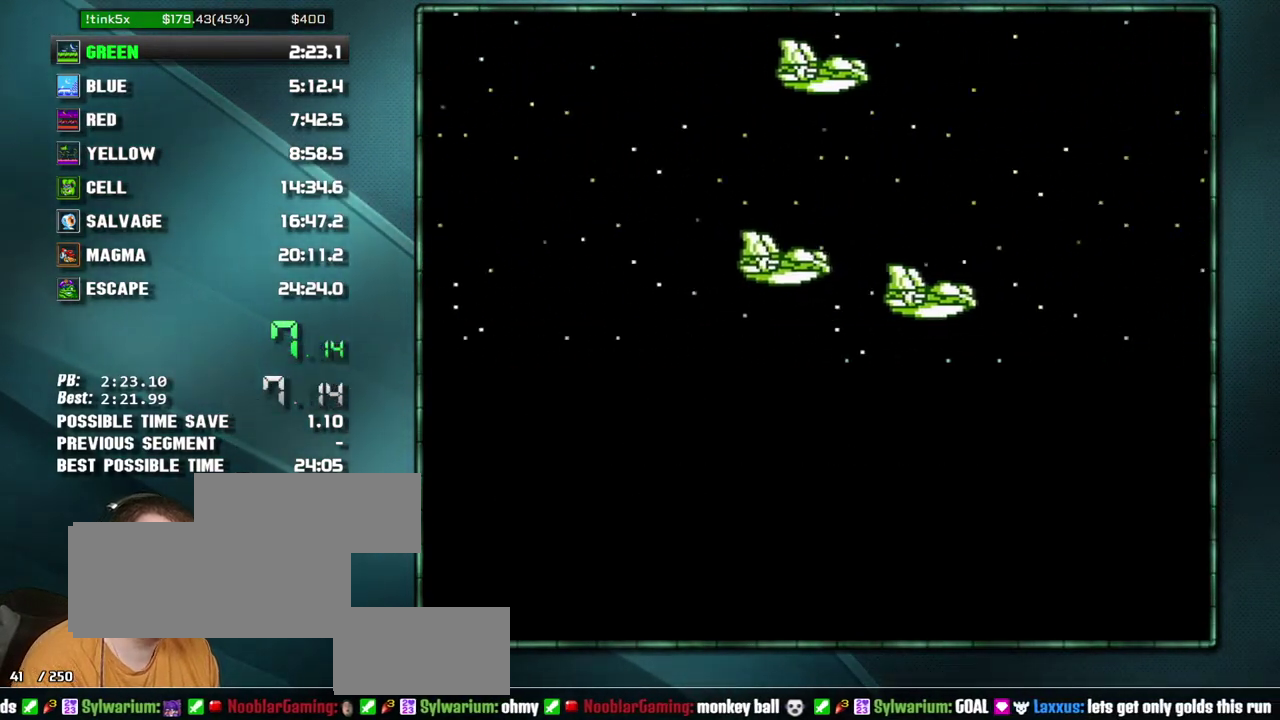
{"buttons": ["B"], "events": [[17, "A", "down"], [150, "A", "up"], [217, "A", "down"], [300, "A", "up"], [400, "A", "down"], [483, "A", "up"]]}
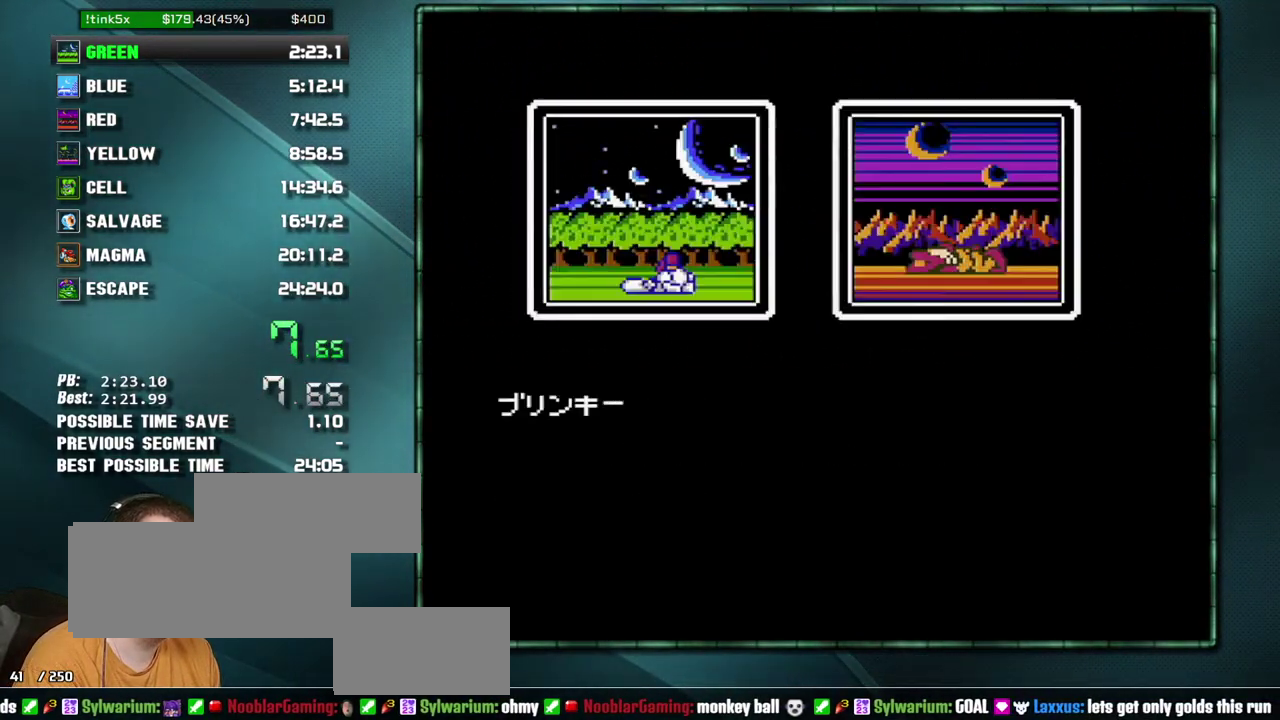
{"buttons": ["B"], "events": [[50, "A", "down"], [150, "A", "up"], [217, "A", "down"], [300, "A", "up"], [400, "A", "down"], [483, "A", "up"]]}
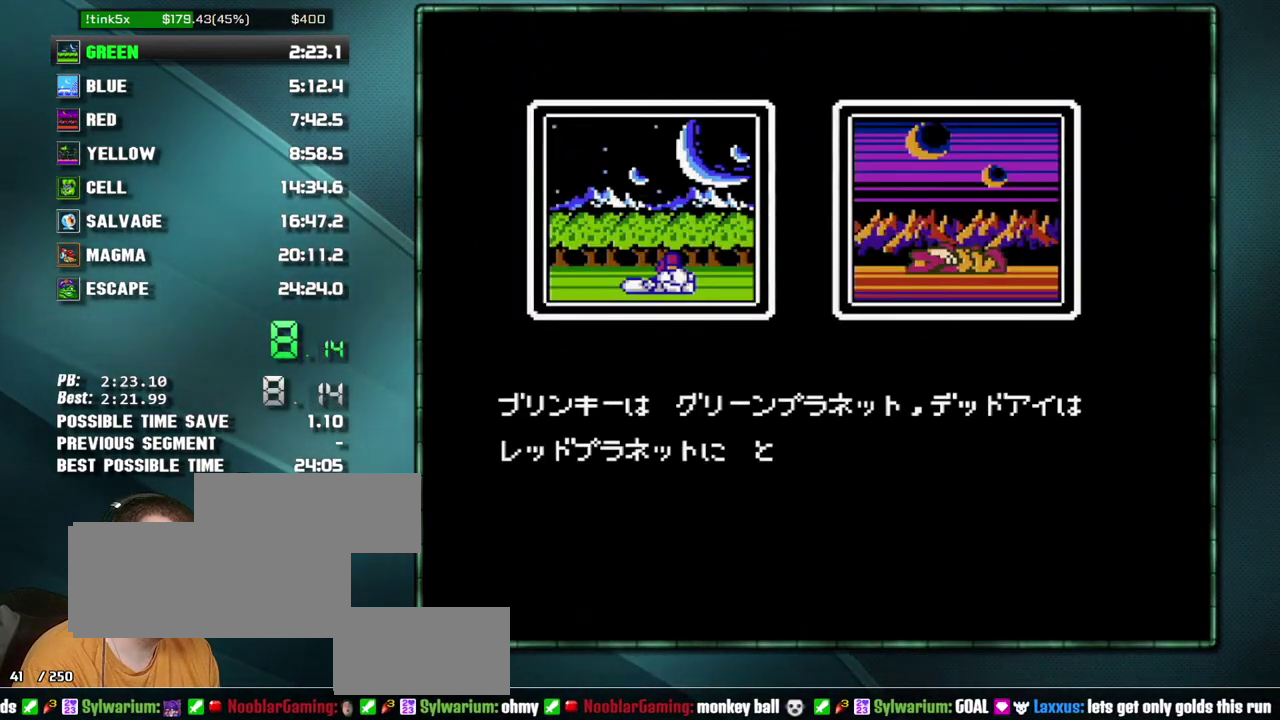
{"buttons": ["B"], "events": [[50, "A", "down"], [150, "A", "up"], [233, "A", "down"], [333, "A", "up"], [400, "A", "down"], [483, "A", "up"]]}
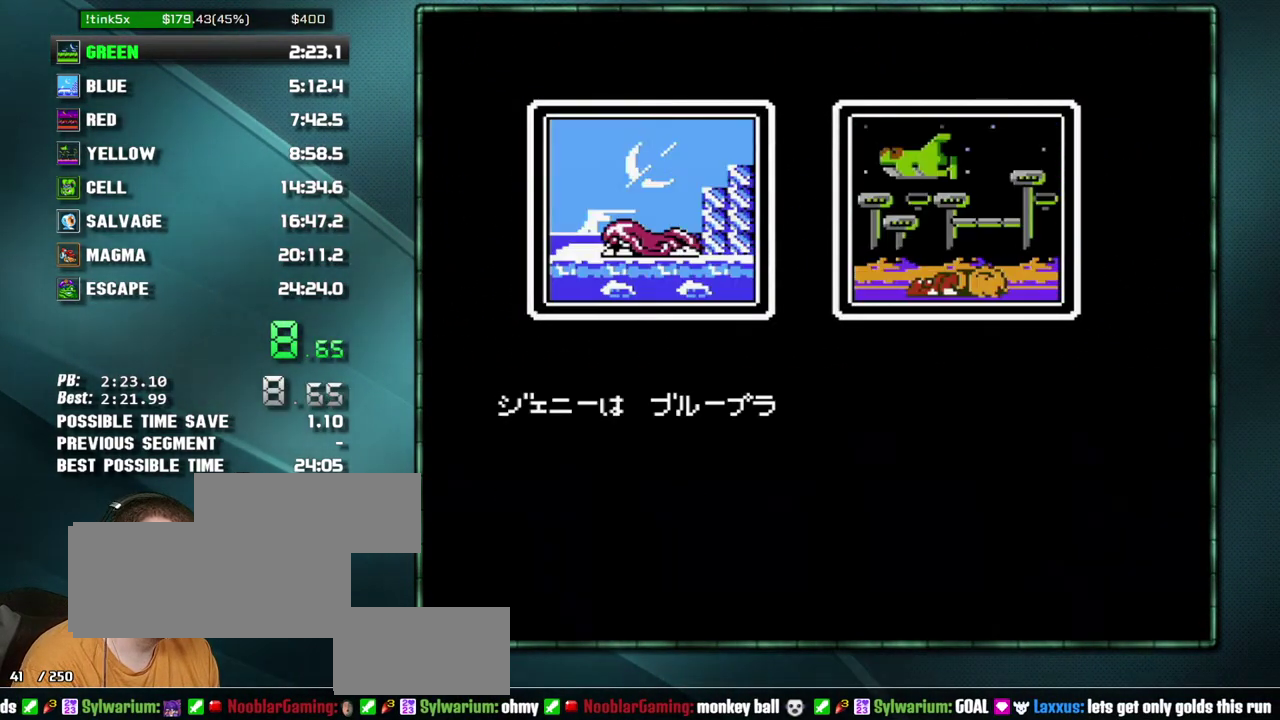
{"buttons": ["B"], "events": [[50, "A", "down"], [183, "A", "up"], [233, "A", "down"], [333, "A", "up"], [400, "A", "down"], [483, "A", "up"]]}
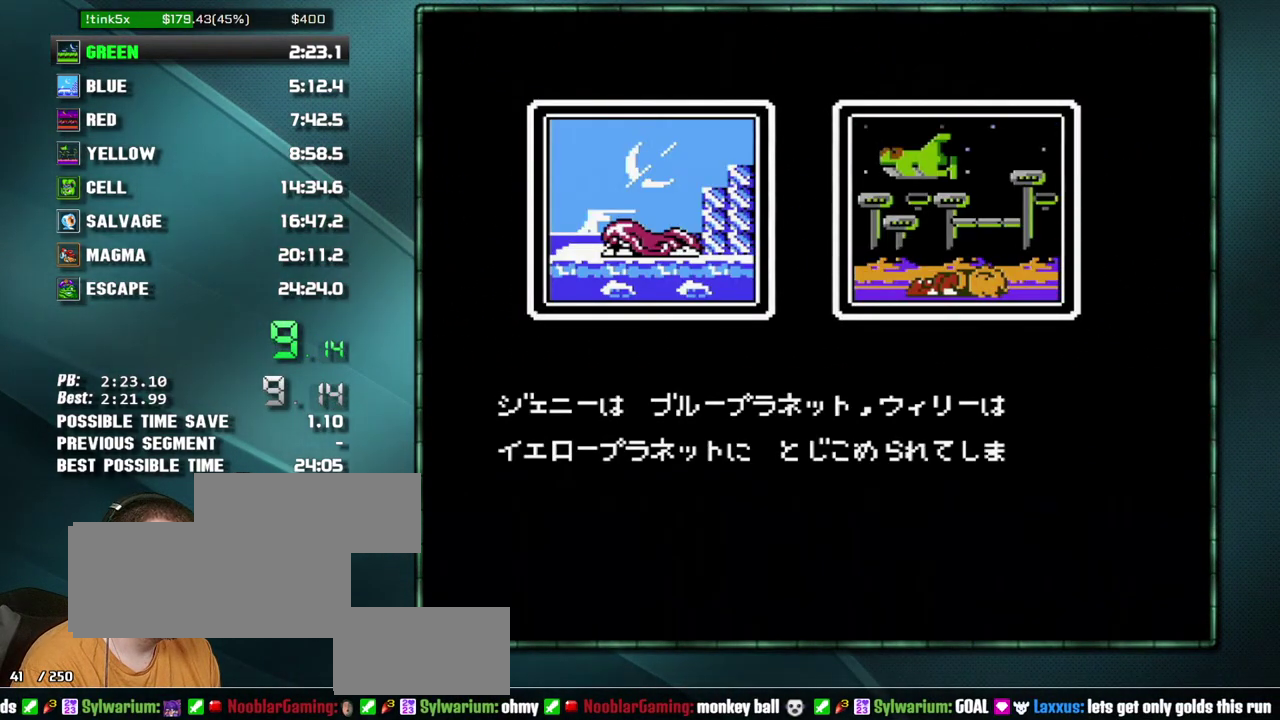
{"buttons": ["B"], "events": [[50, "A", "down"], [483, "A", "up"]]}
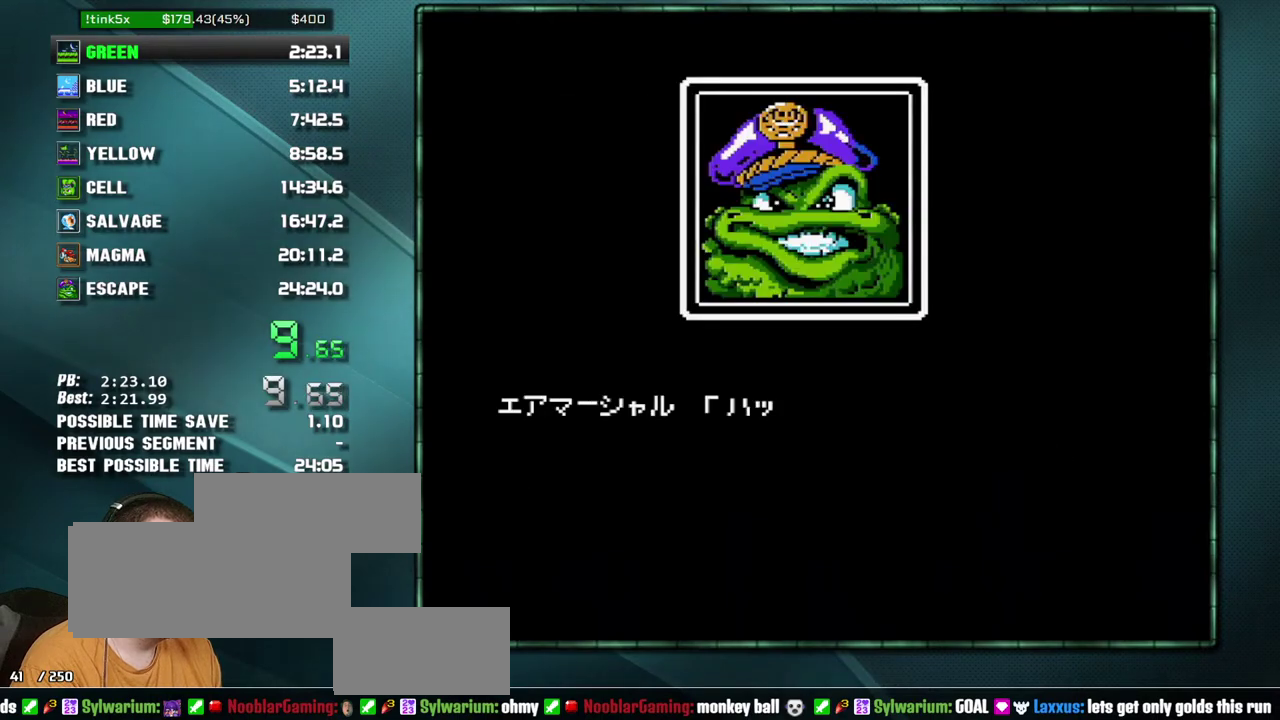
{"buttons": ["B"], "events": [[50, "A", "down"], [150, "A", "up"], [217, "A", "down"], [483, "A", "up"]]}
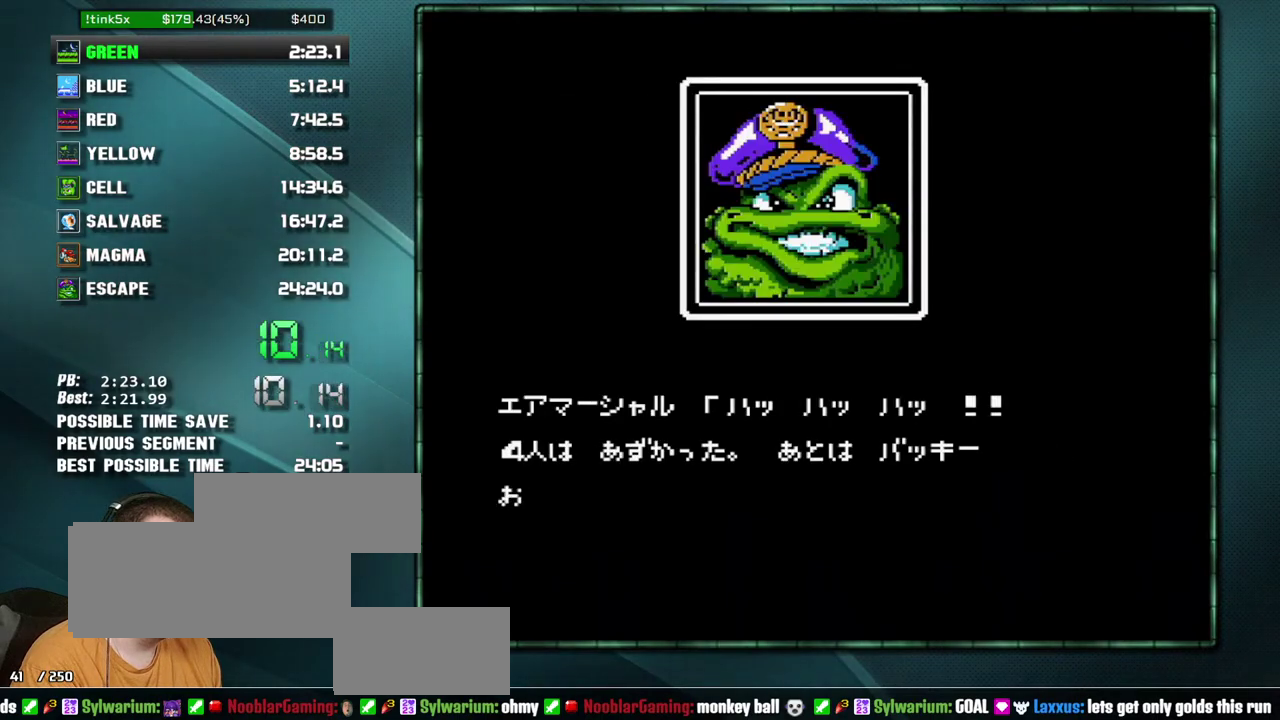
{"buttons": ["B"], "events": [[50, "A", "down"], [183, "A", "up"], [233, "A", "down"], [483, "A", "up"]]}
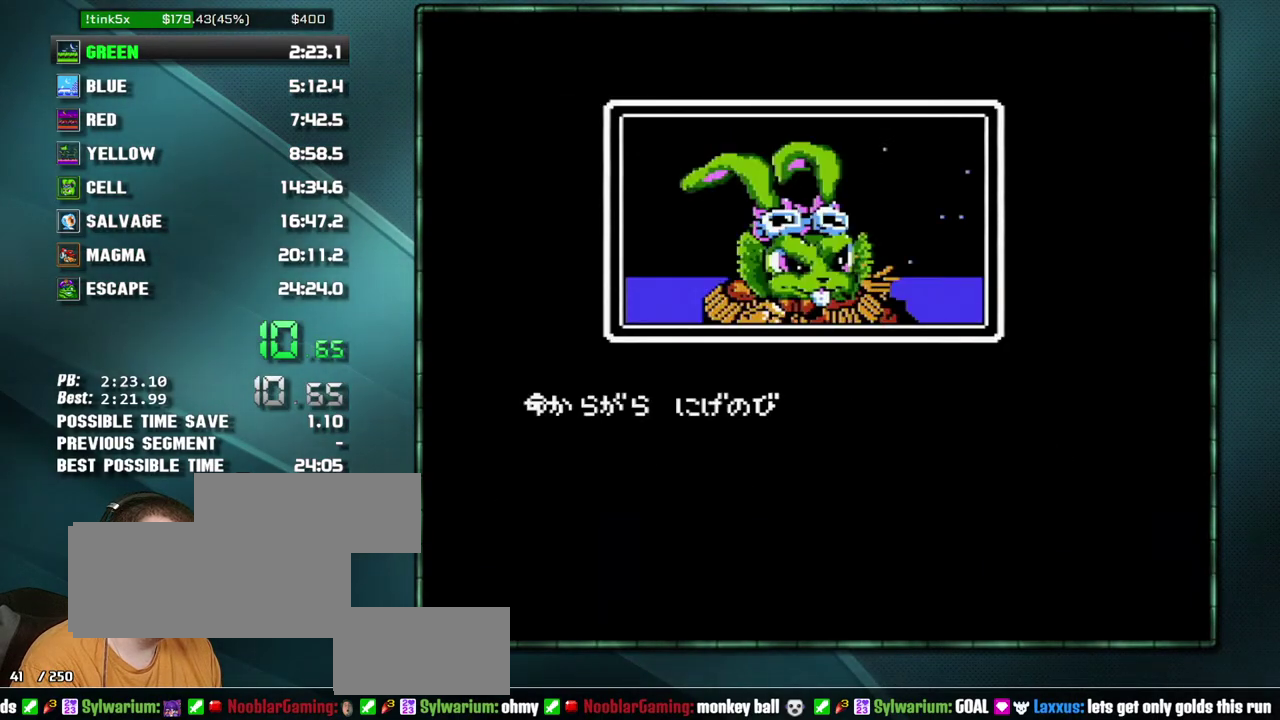
{"buttons": ["B"], "events": [[50, "A", "down"], [150, "A", "up"], [233, "A", "down"], [483, "A", "up"]]}
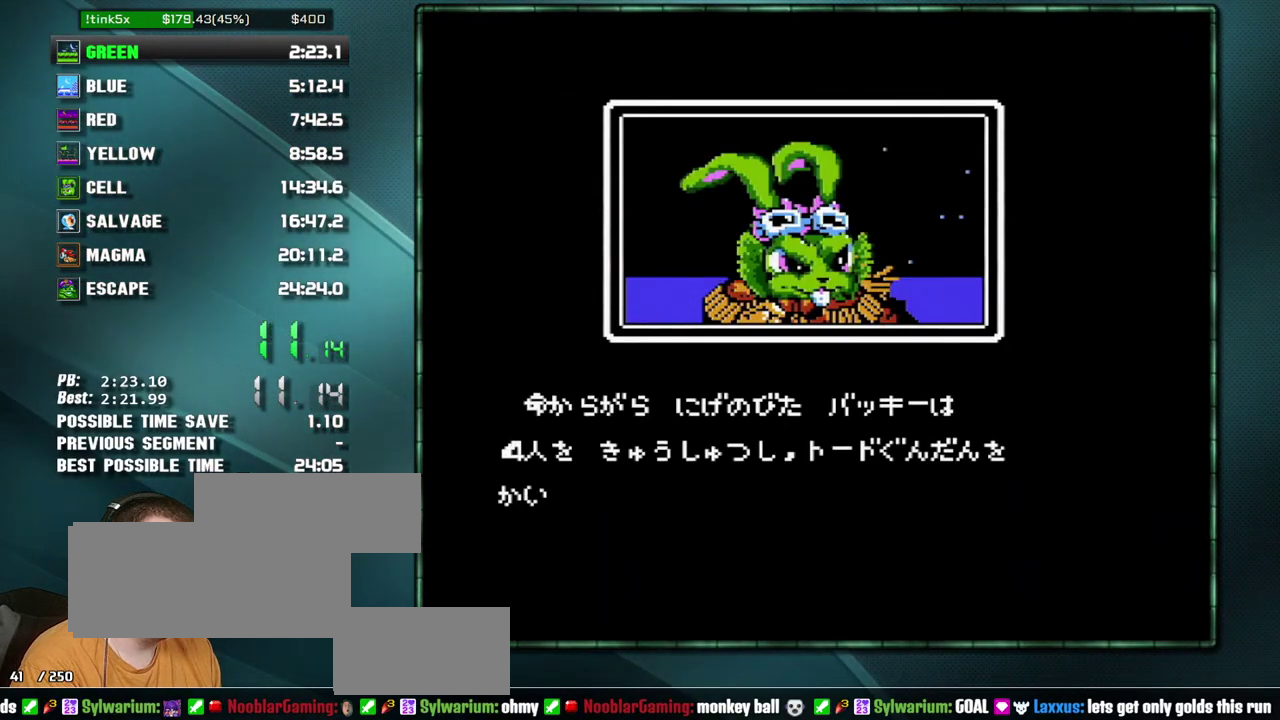
{"buttons": ["B"], "events": [[50, "A", "down"], [150, "A", "up"]]}
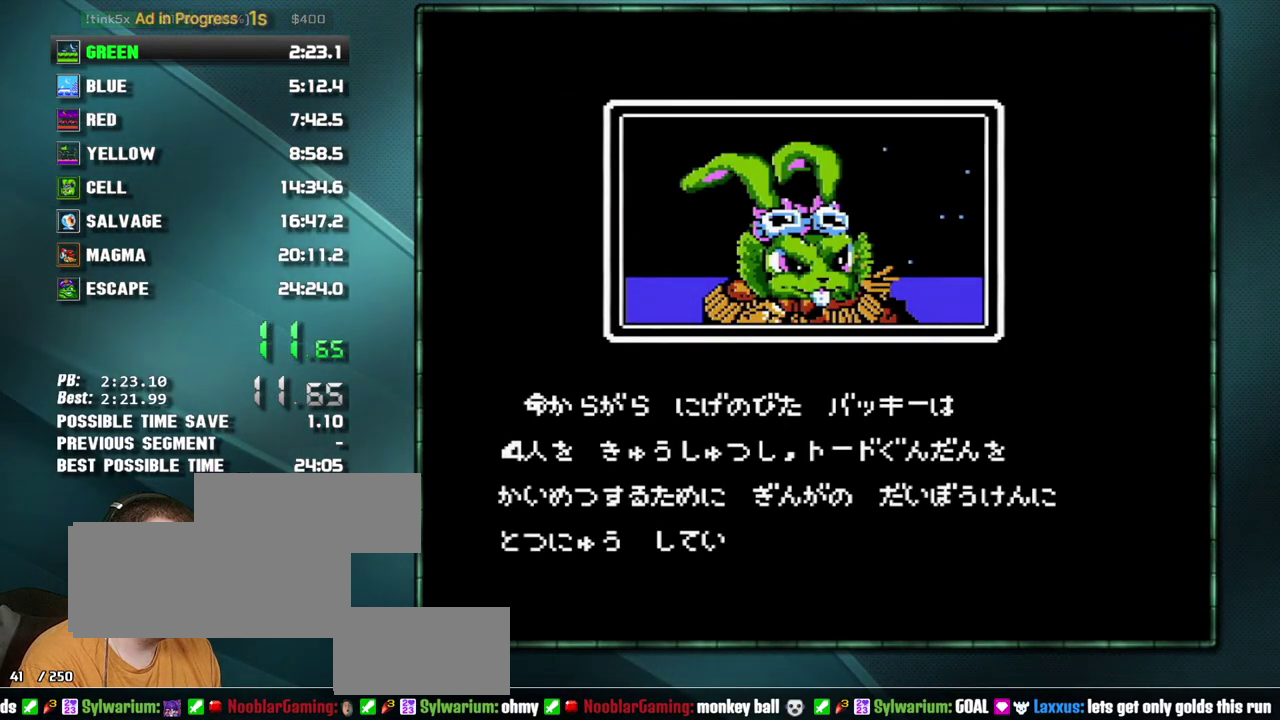
{"buttons": ["B"], "events": []}
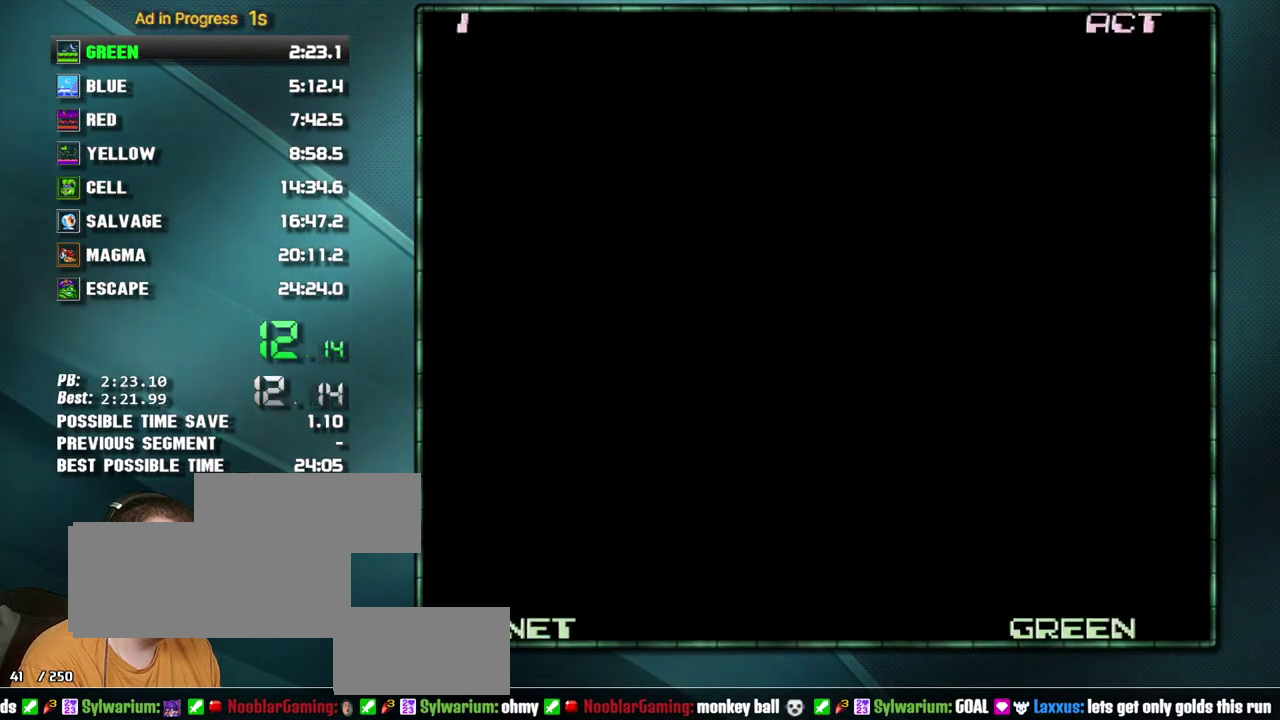
{"buttons": ["B", "DPAD_RIGHT"], "events": [[367, "B", "up"], [367, "DPAD_RIGHT", "down"], [483, "B", "down"]]}
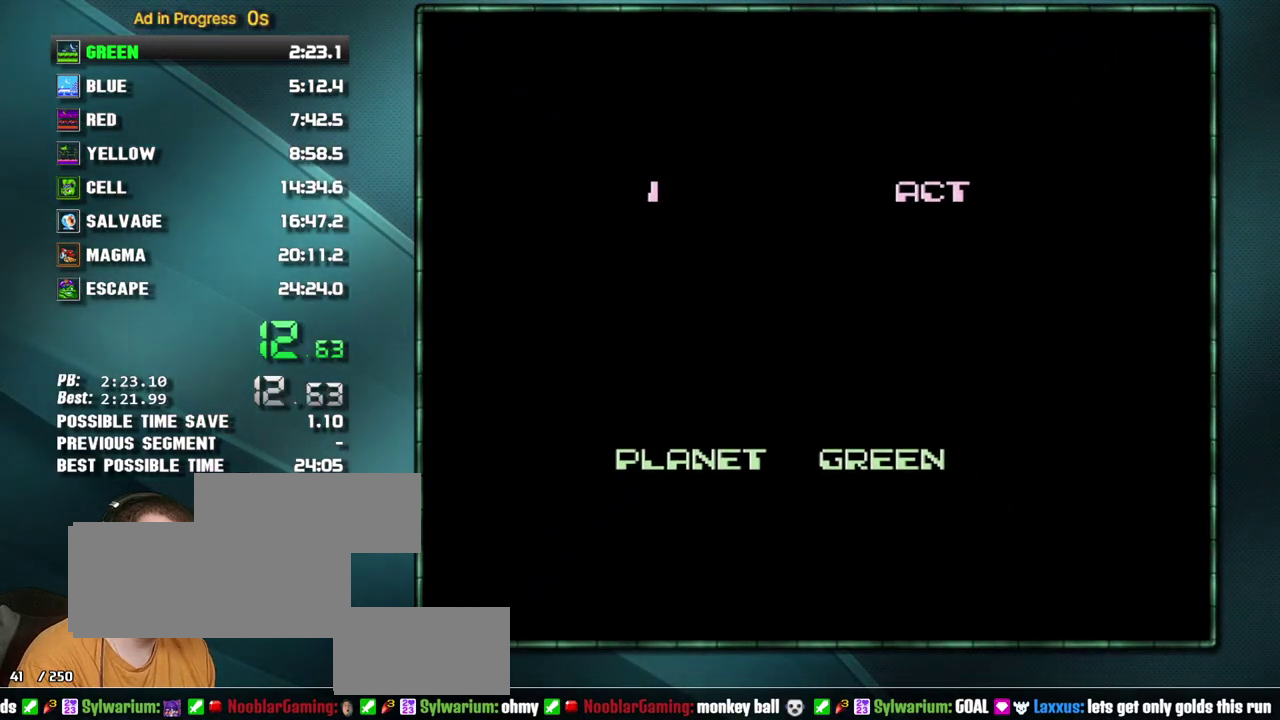
{"buttons": ["DPAD_RIGHT"], "events": [[17, "DPAD_RIGHT", "up"], [83, "B", "up"], [83, "DPAD_RIGHT", "down"], [400, "B", "down"], [483, "B", "up"]]}